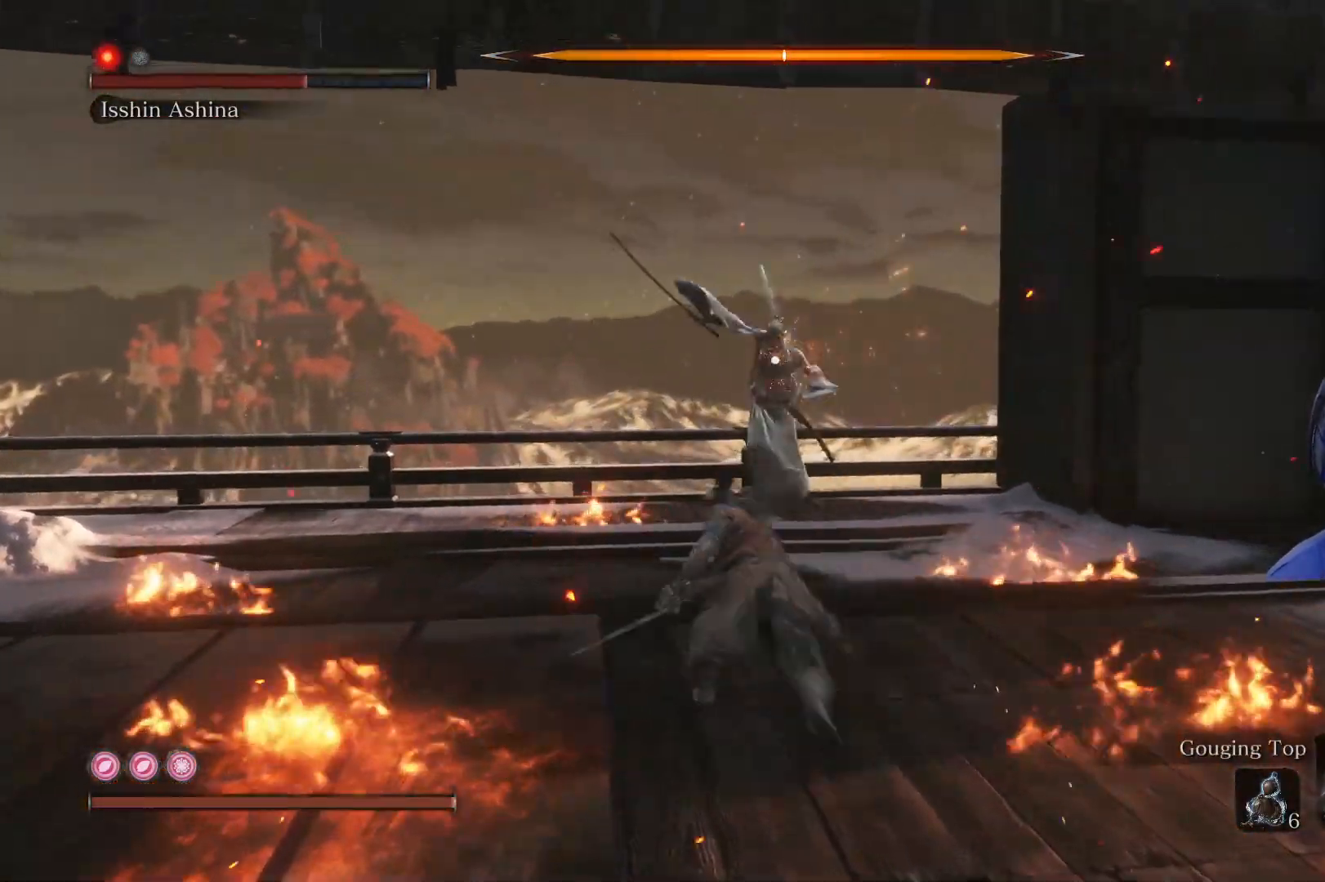
Gameplay with a controller (Xbox layout); each line is a JSON object with the inputs held at the frame after it. "events" lists button and stick changes between this image and that frame as [ms after this image, input, new state], when the widget could be followed in between.
{"buttons": [], "left_stick": "down", "right_stick": "center", "events": [[17, "R1", "up"], [383, "left_stick", "down"]]}
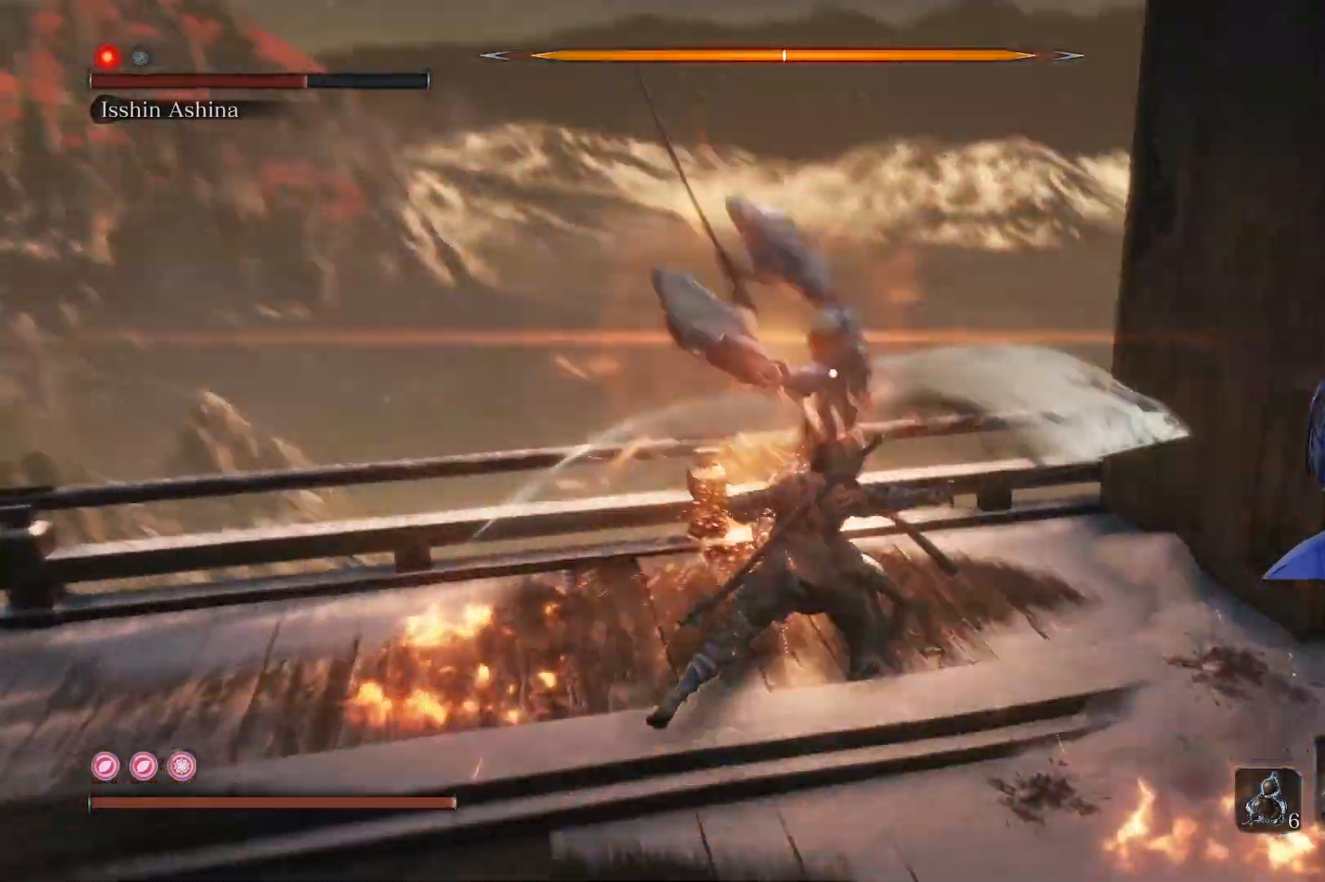
{"buttons": ["L1"], "left_stick": "down-right", "right_stick": "center", "events": [[300, "L1", "down"], [317, "L3", "down"], [383, "left_stick", "down-right"], [467, "L3", "up"]]}
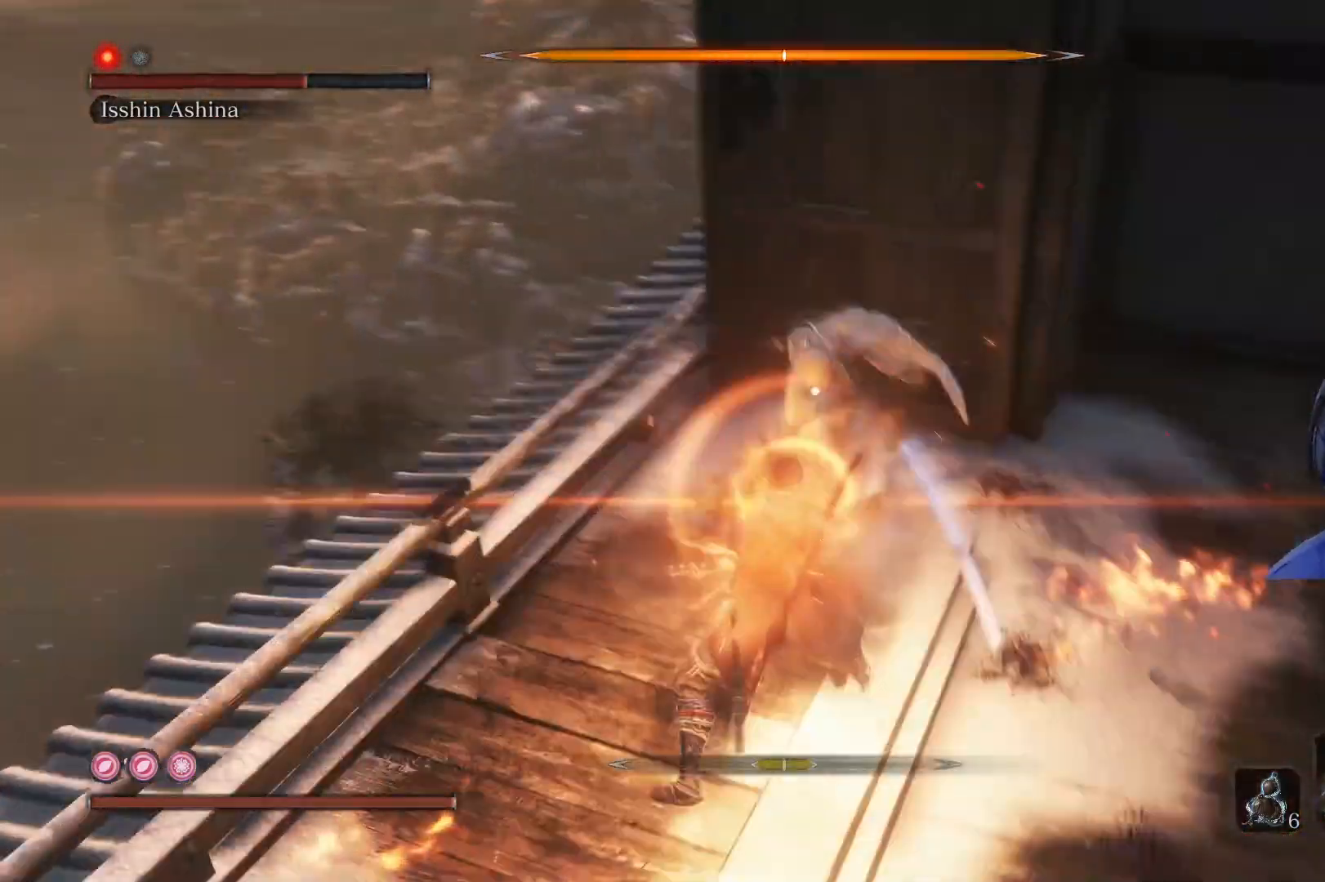
{"buttons": [], "left_stick": "center", "right_stick": "center", "events": [[17, "L1", "up"], [183, "left_stick", "right"], [350, "left_stick", "center"]]}
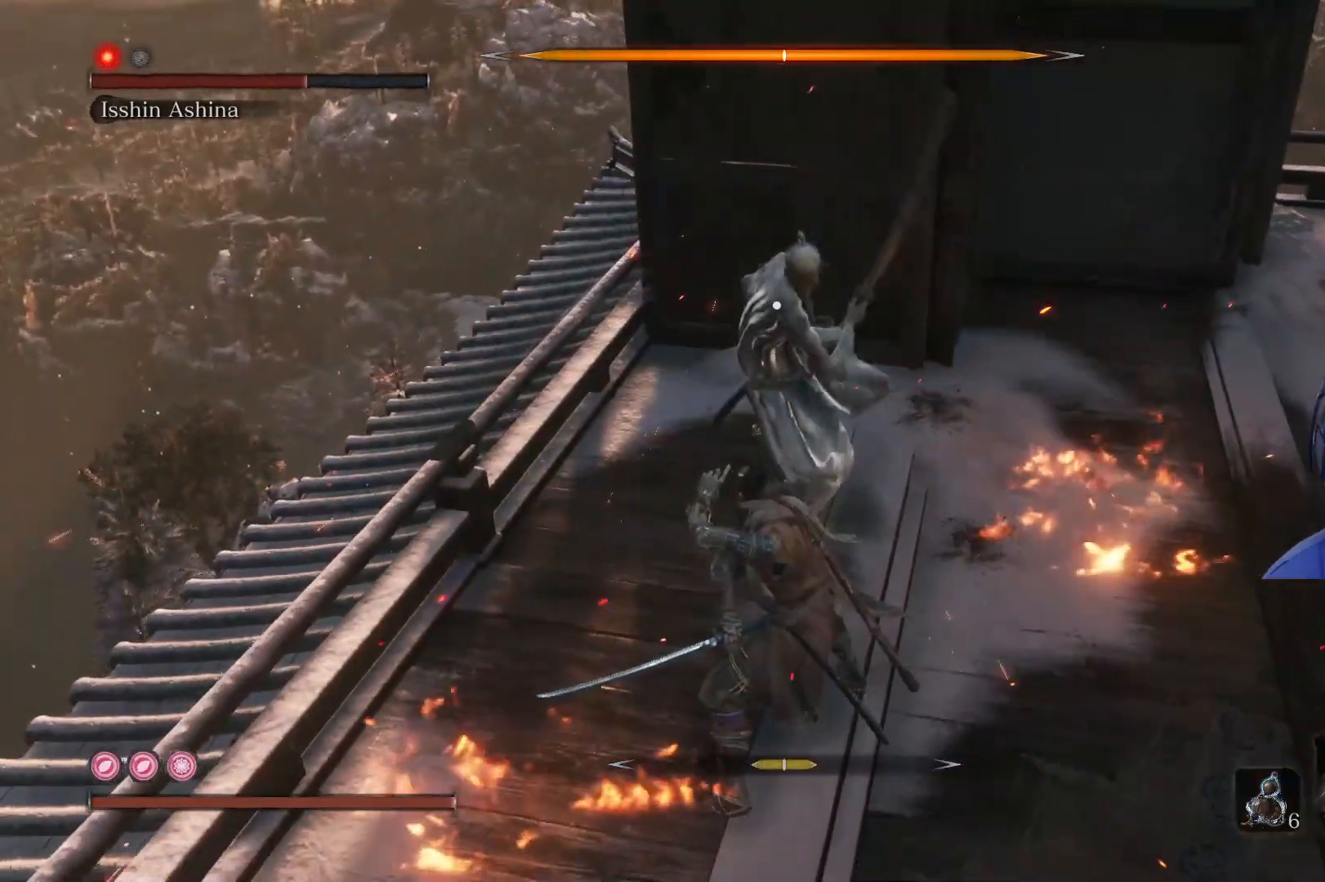
{"buttons": ["L1"], "left_stick": "center", "right_stick": "center", "events": [[300, "L1", "down"]]}
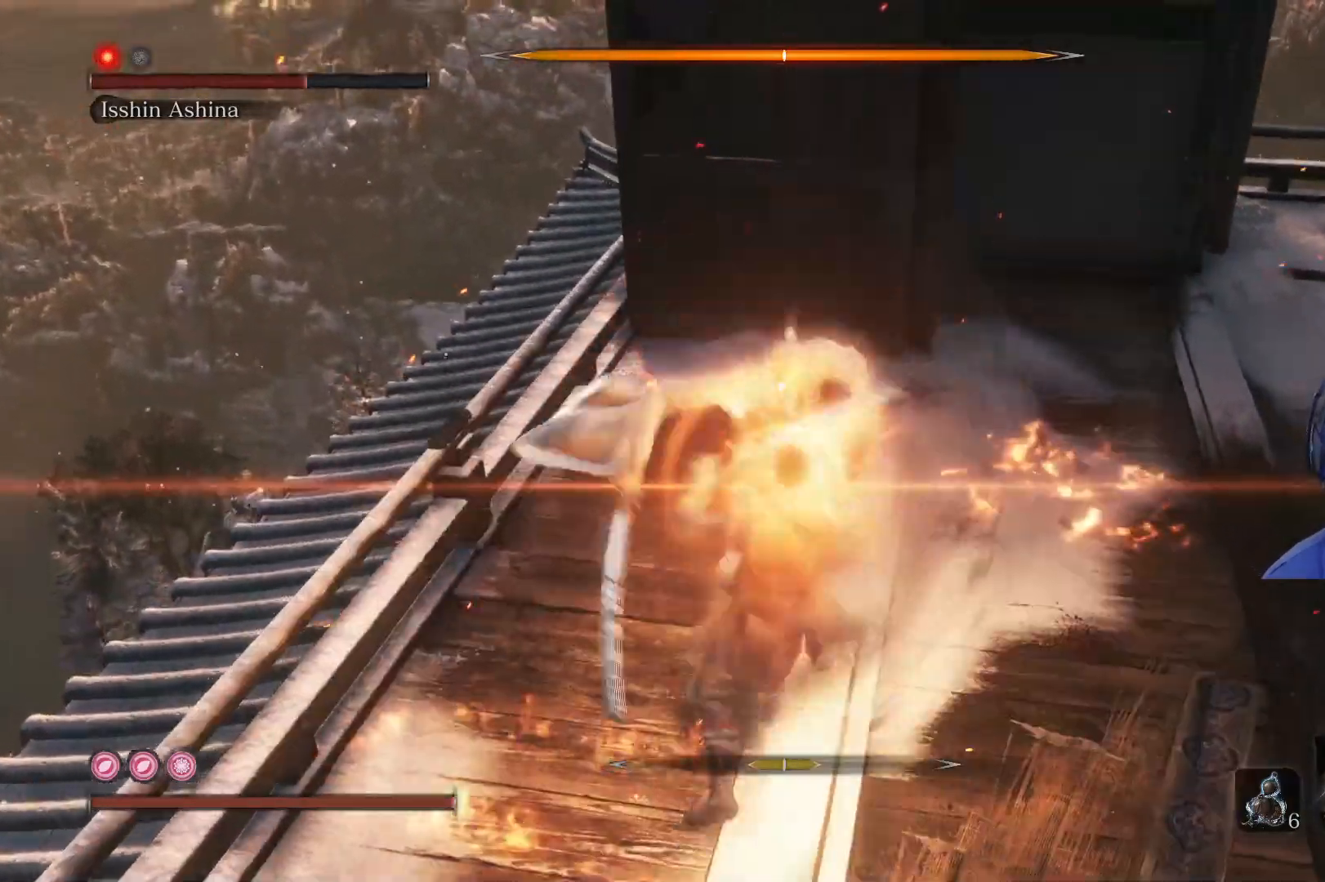
{"buttons": [], "left_stick": "right", "right_stick": "center", "events": [[17, "L1", "up"], [167, "left_stick", "right"]]}
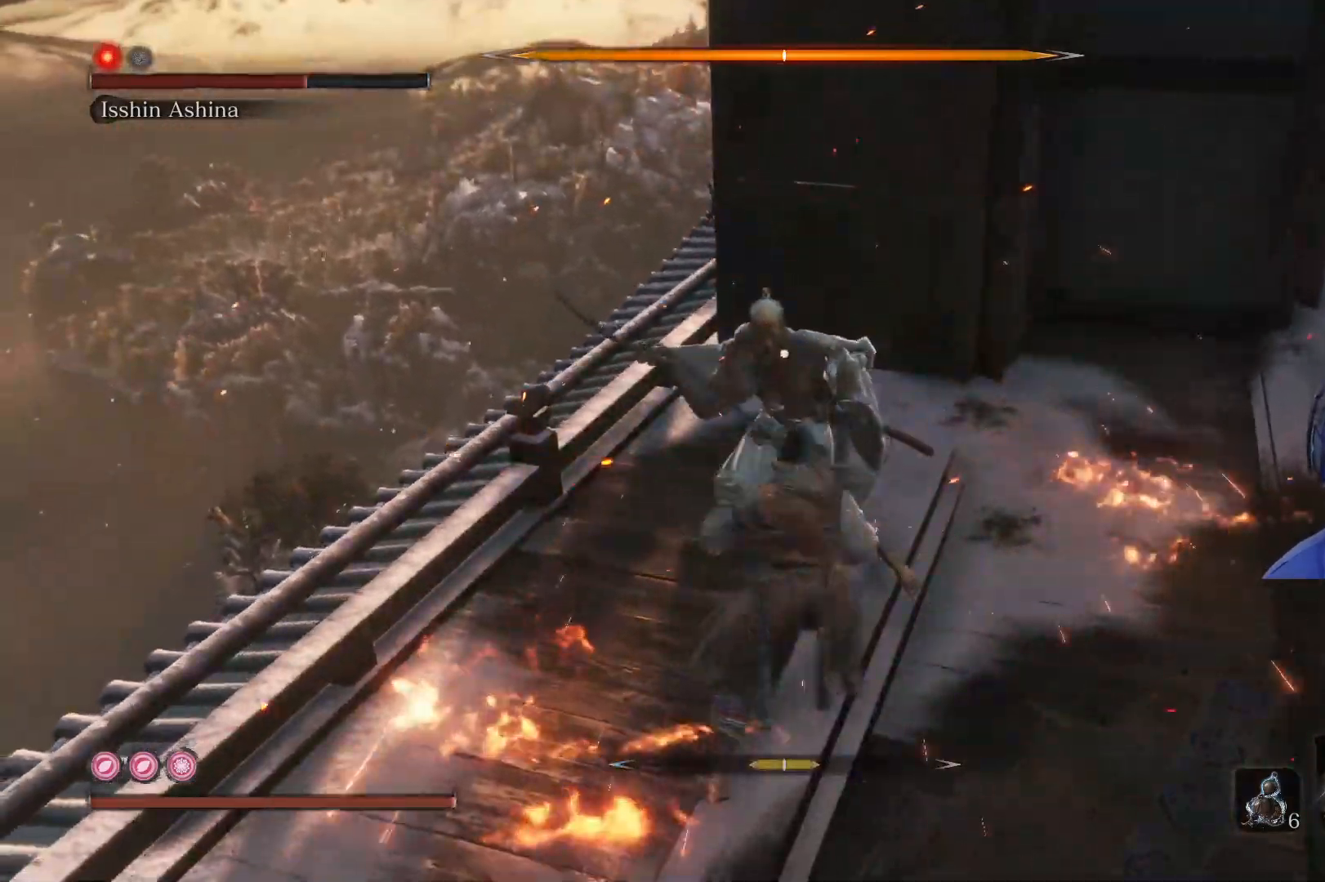
{"buttons": [], "left_stick": "right", "right_stick": "center", "events": []}
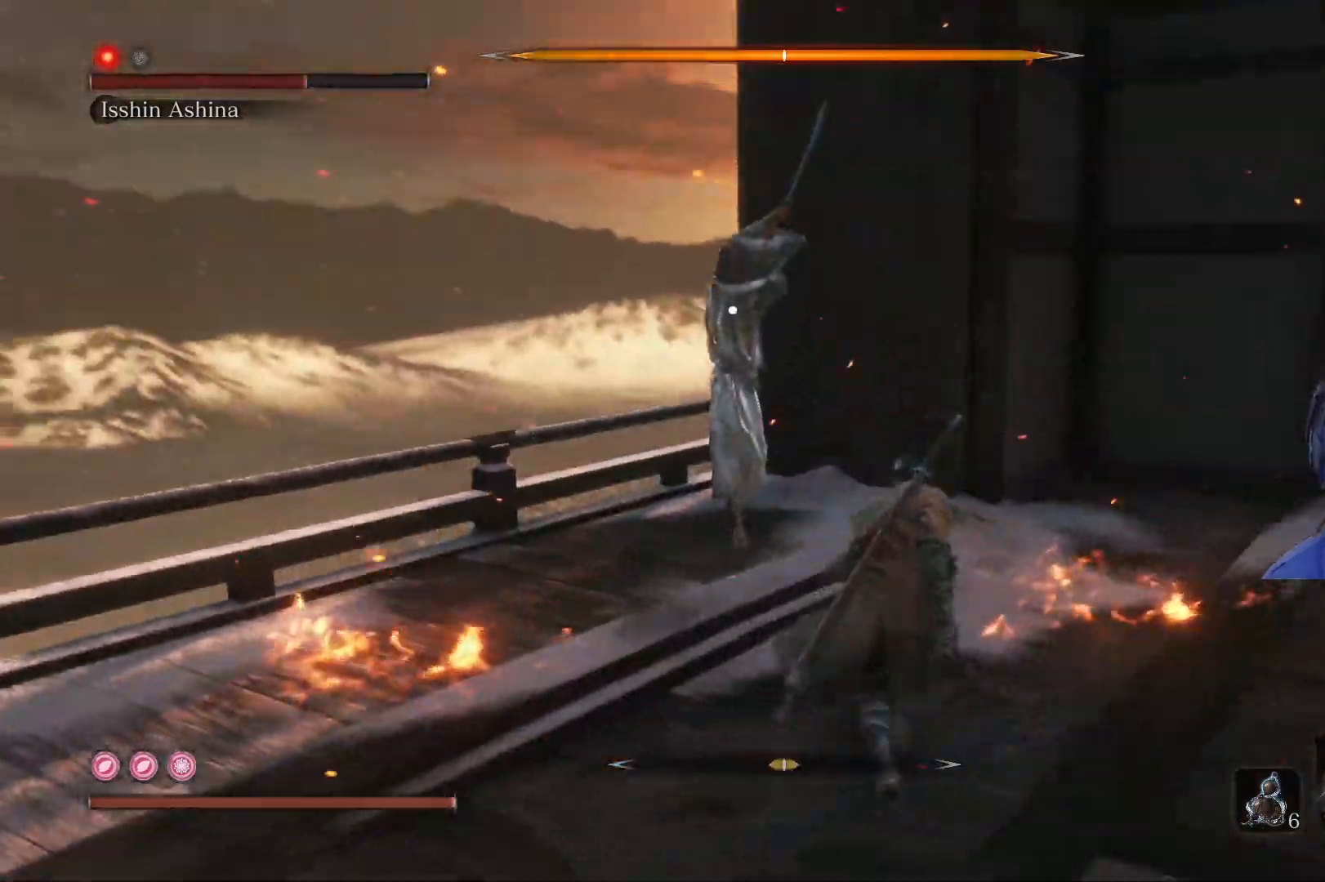
{"buttons": [], "left_stick": "up-right", "right_stick": "center", "events": [[17, "left_stick", "up-right"]]}
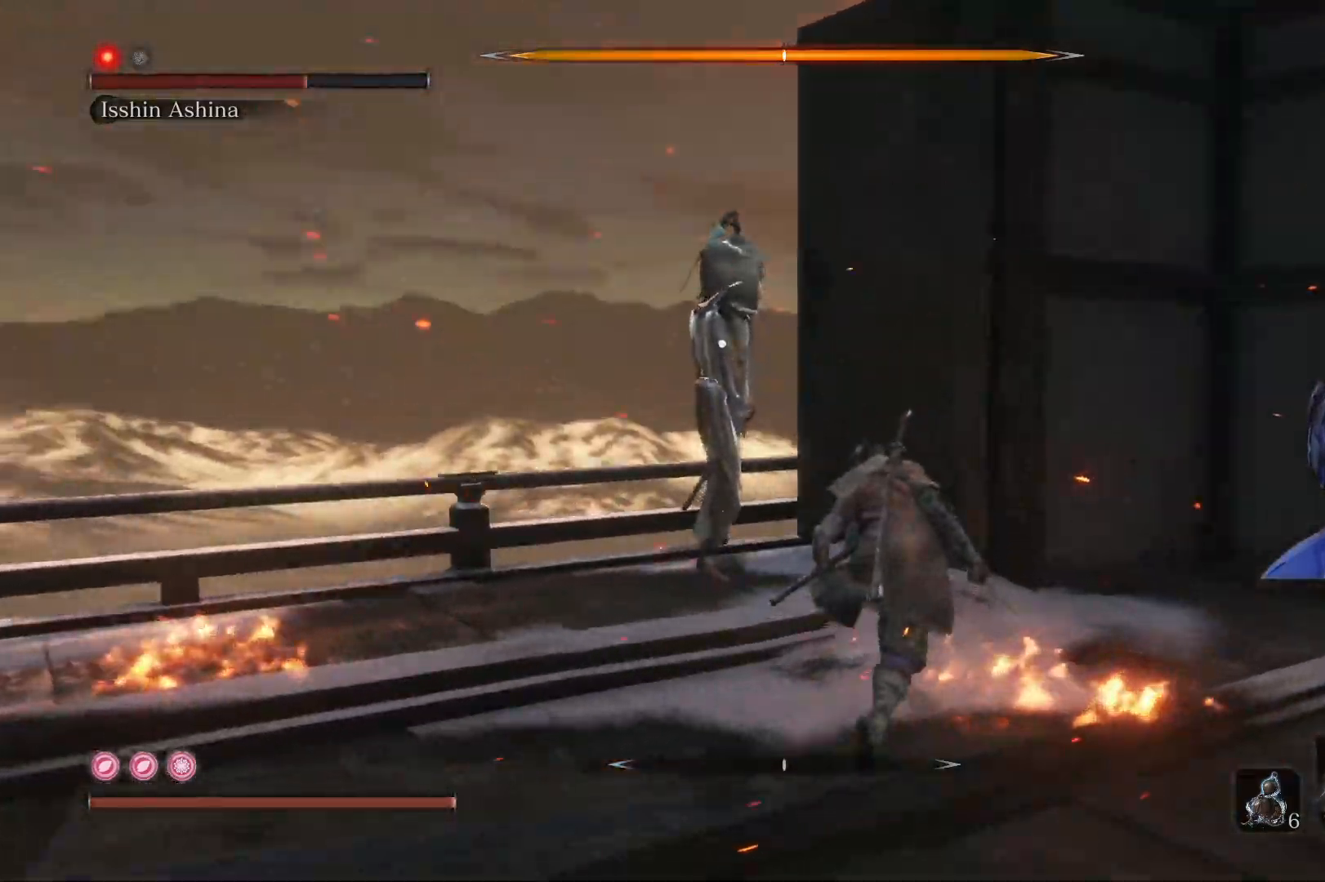
{"buttons": ["B"], "left_stick": "up", "right_stick": "center", "events": [[167, "left_stick", "up"], [400, "B", "down"]]}
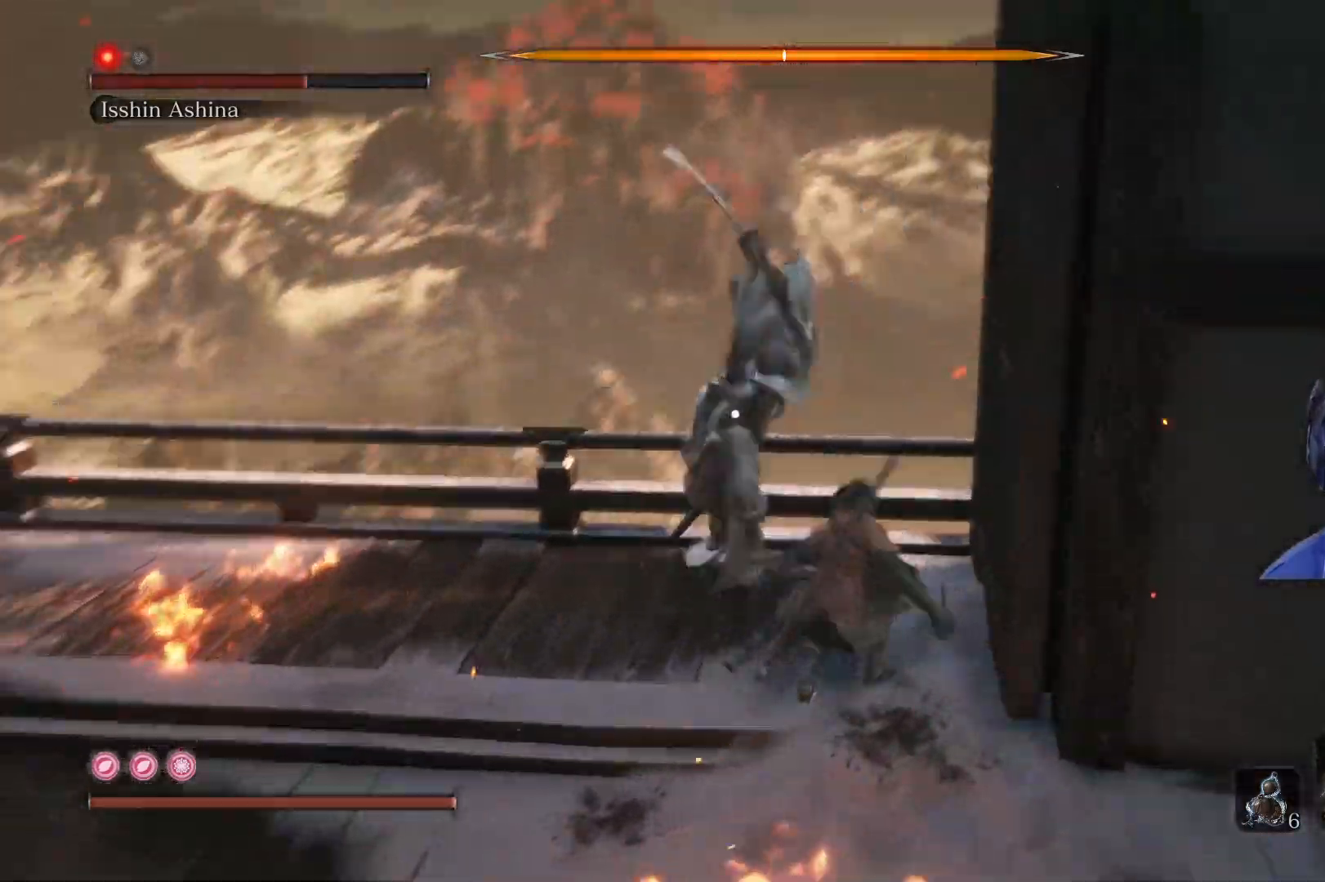
{"buttons": [], "left_stick": "up", "right_stick": "center", "events": [[50, "B", "up"]]}
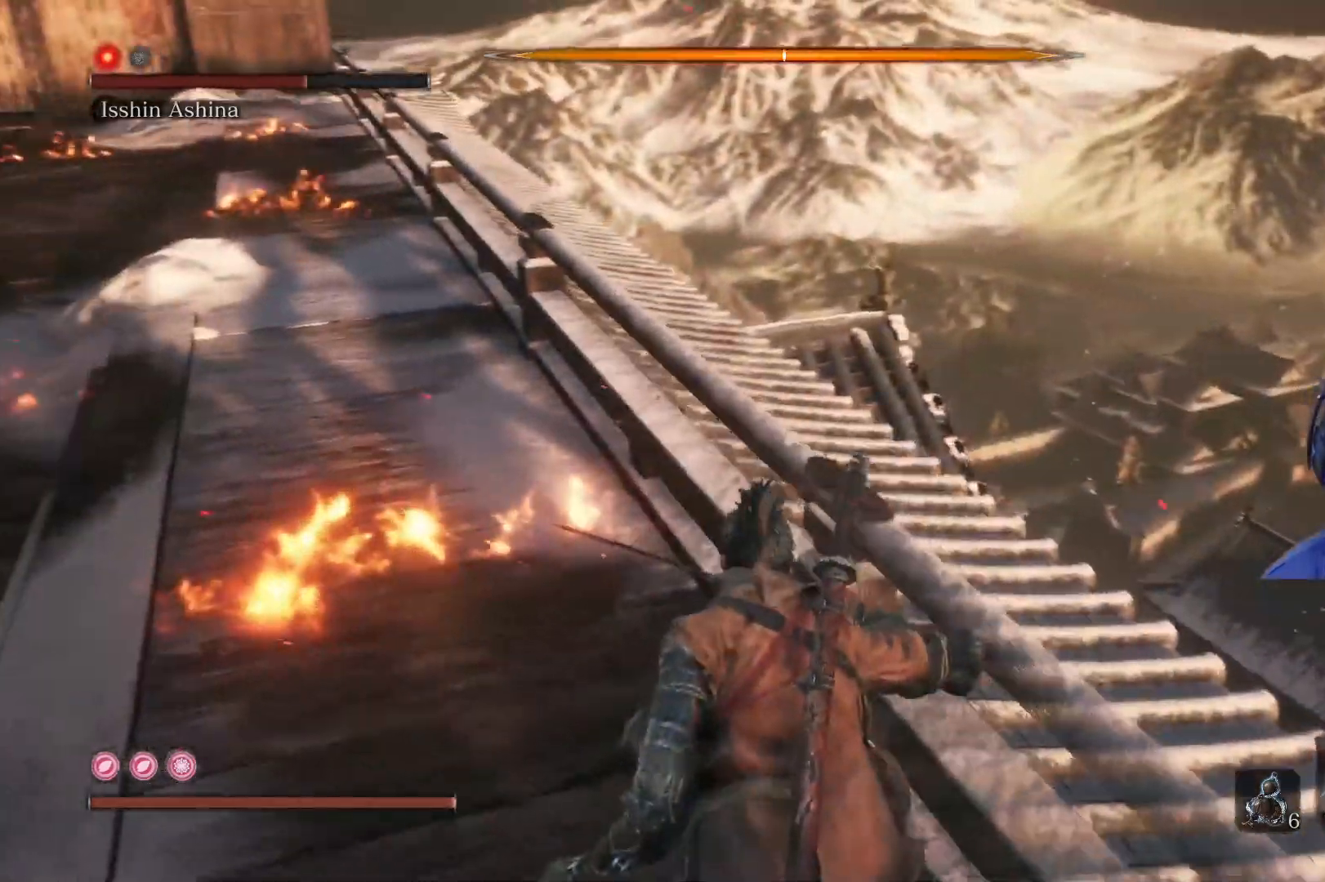
{"buttons": ["R3"], "left_stick": "down-left", "right_stick": "up-left", "events": [[267, "left_stick", "left"], [333, "right_stick", "left"], [383, "left_stick", "down-left"], [400, "right_stick", "center"], [450, "right_stick", "left"], [483, "R3", "down"], [500, "right_stick", "up-left"]]}
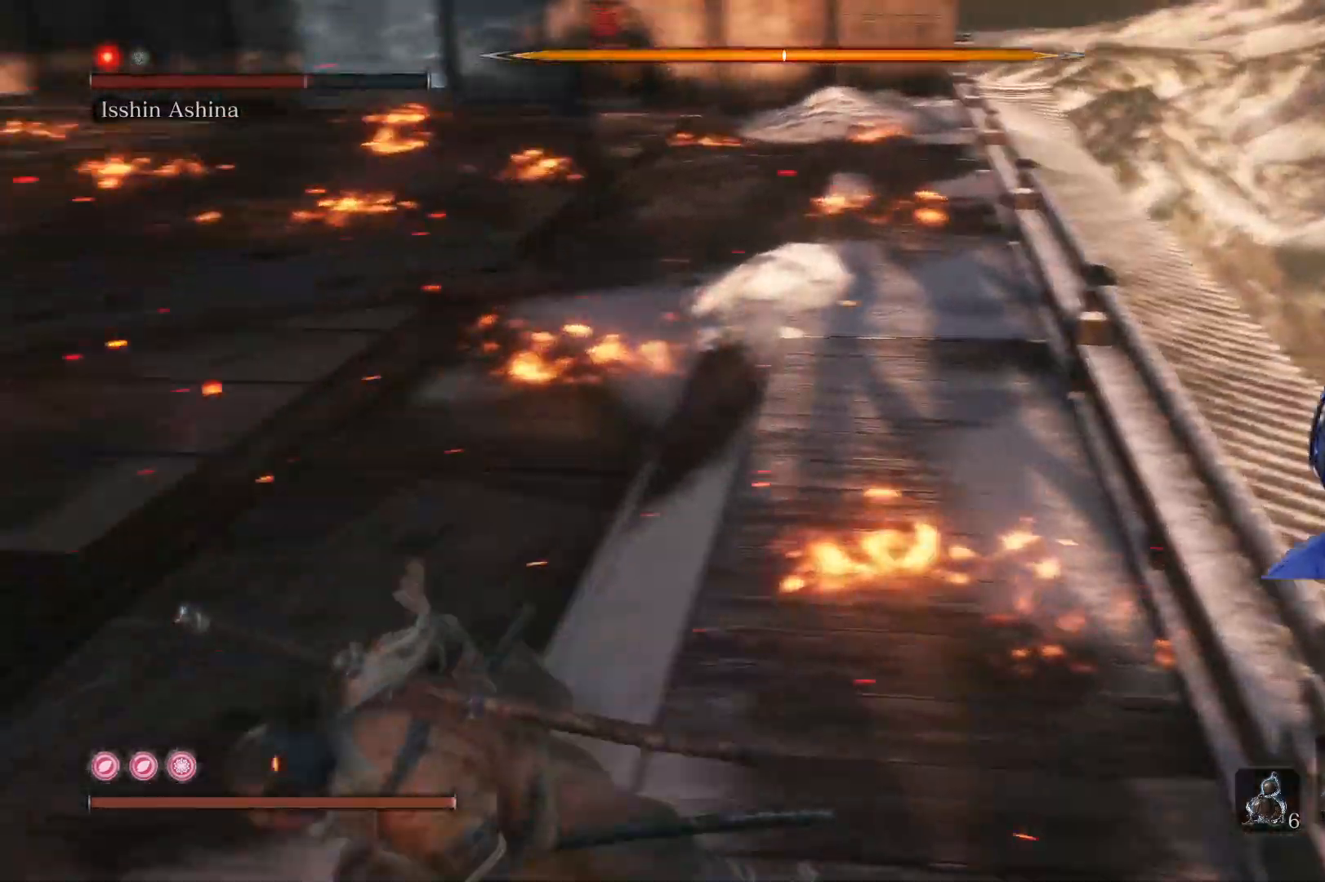
{"buttons": [], "left_stick": "up", "right_stick": "center", "events": [[167, "right_stick", "left"], [200, "left_stick", "up"], [217, "R3", "up"], [267, "right_stick", "center"]]}
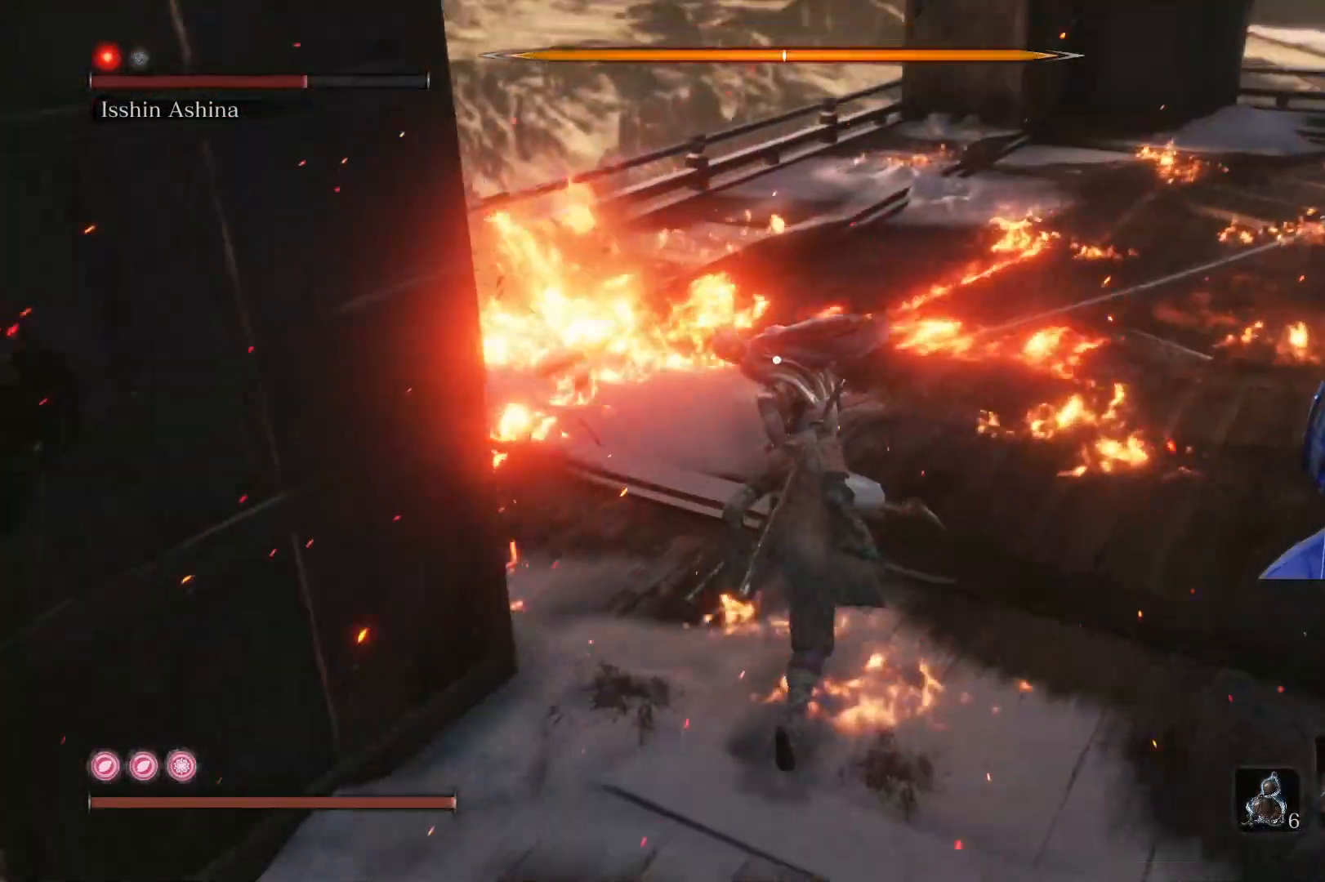
{"buttons": ["R1"], "left_stick": "up", "right_stick": "center", "events": [[133, "R1", "down"], [267, "R1", "up"], [333, "R1", "down"], [417, "R1", "up"], [500, "R1", "down"]]}
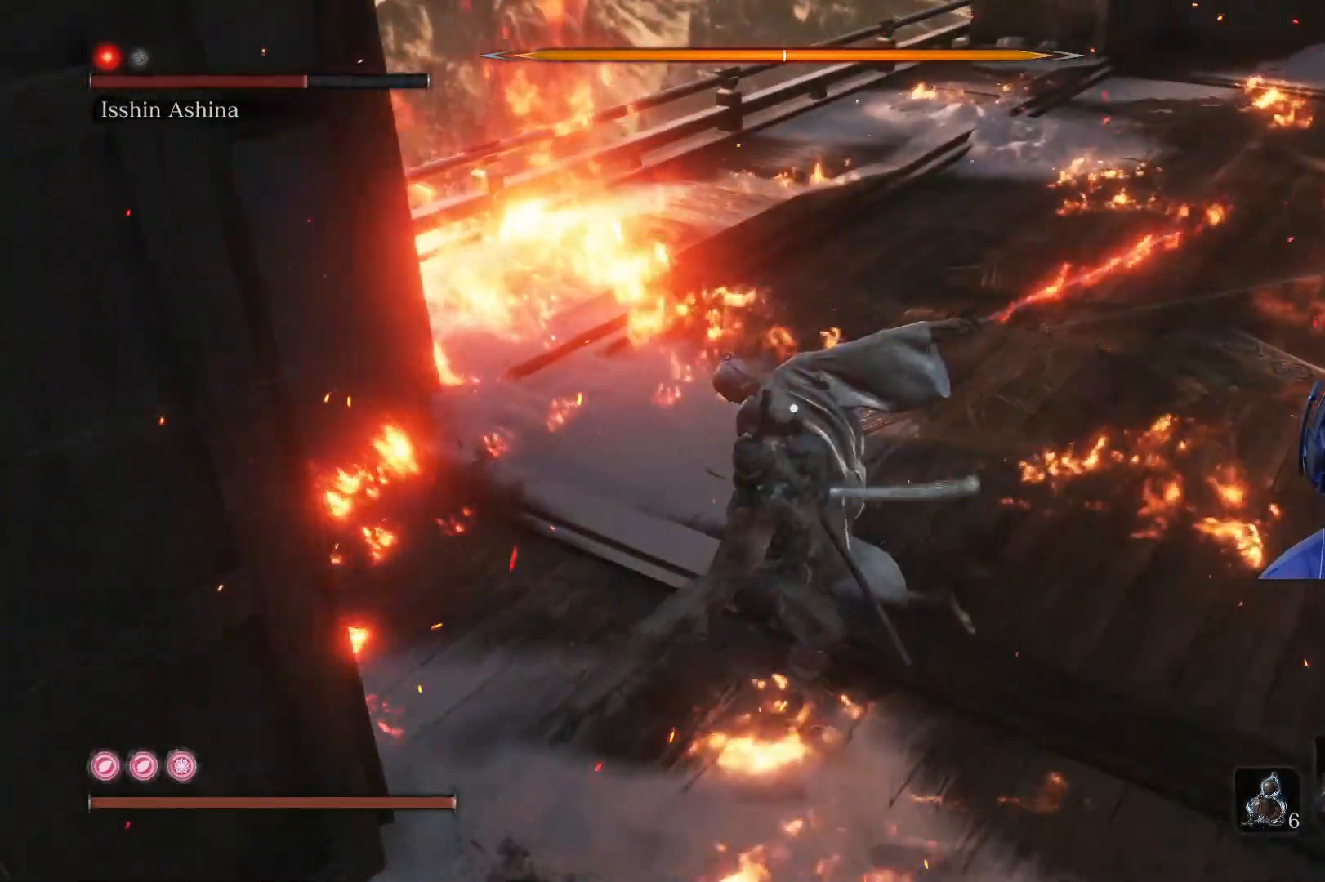
{"buttons": ["R1"], "left_stick": "up", "right_stick": "center", "events": [[83, "R1", "up"], [167, "R1", "down"], [250, "R1", "up"], [317, "R1", "down"], [400, "R1", "up"], [483, "R1", "down"]]}
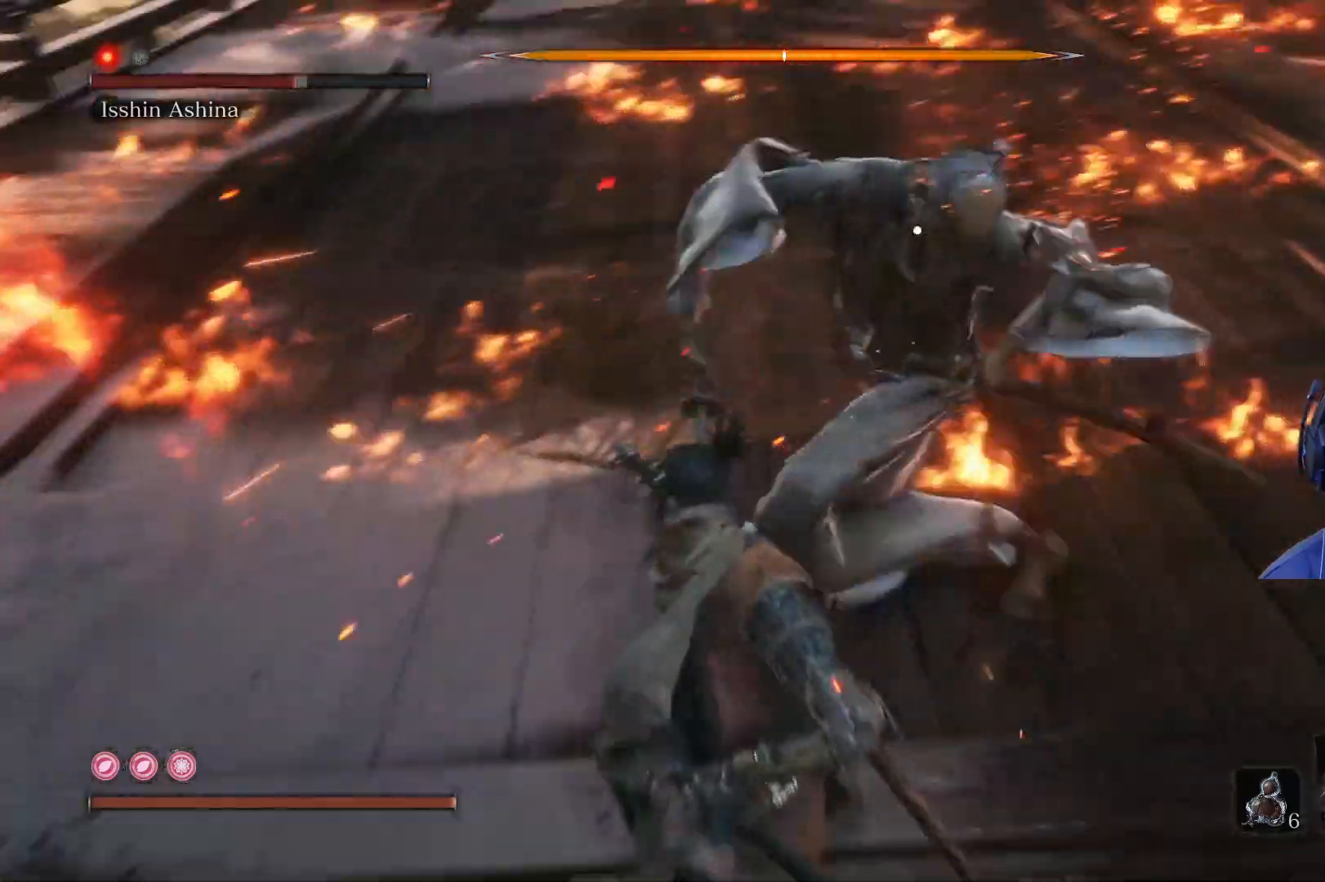
{"buttons": ["R1"], "left_stick": "up", "right_stick": "center", "events": [[50, "R1", "up"], [150, "R1", "down"], [217, "R1", "up"], [317, "R1", "down"], [383, "R1", "up"], [467, "R1", "down"]]}
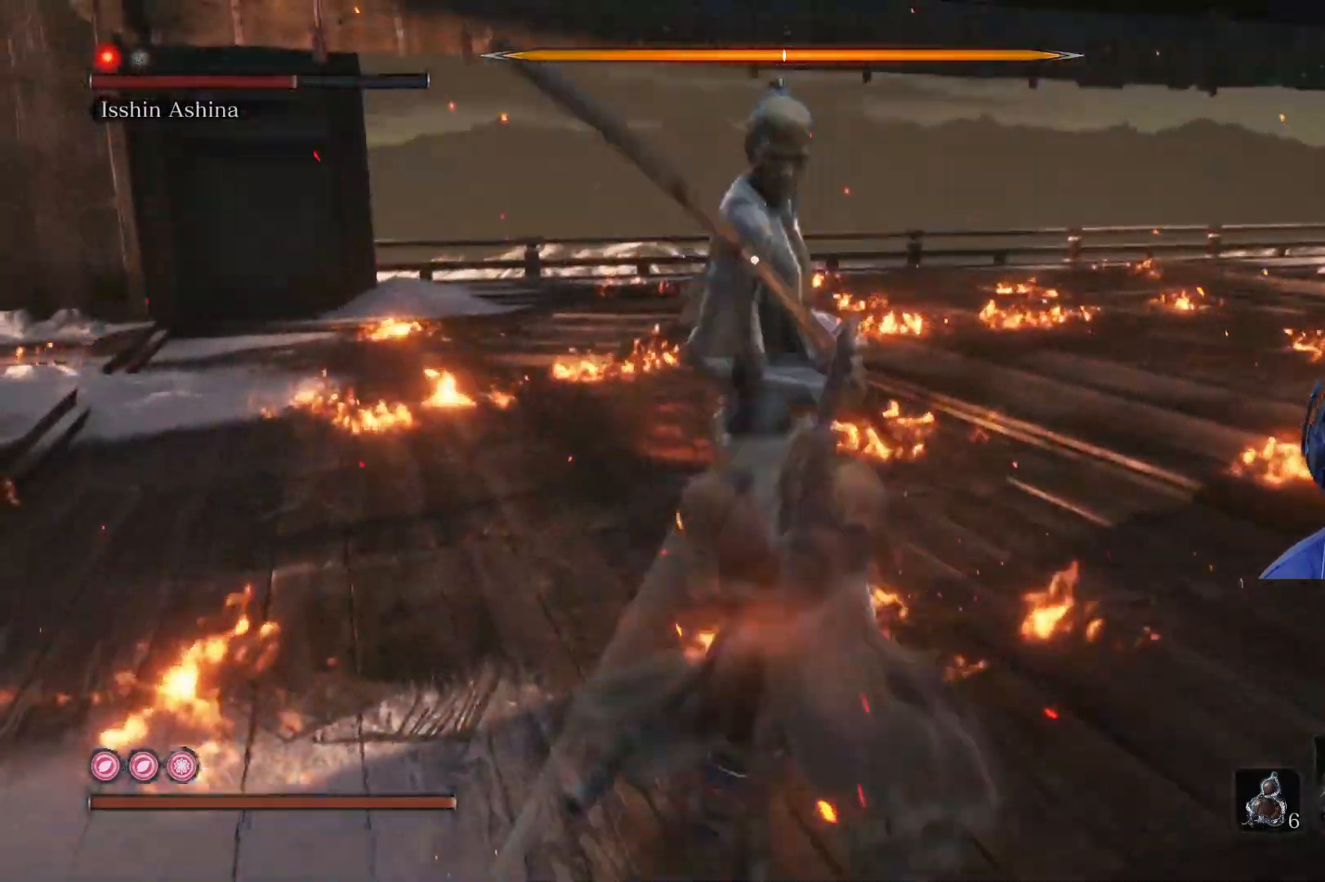
{"buttons": [], "left_stick": "up", "right_stick": "center", "events": [[67, "R1", "up"], [100, "R1", "down"], [217, "R1", "up"]]}
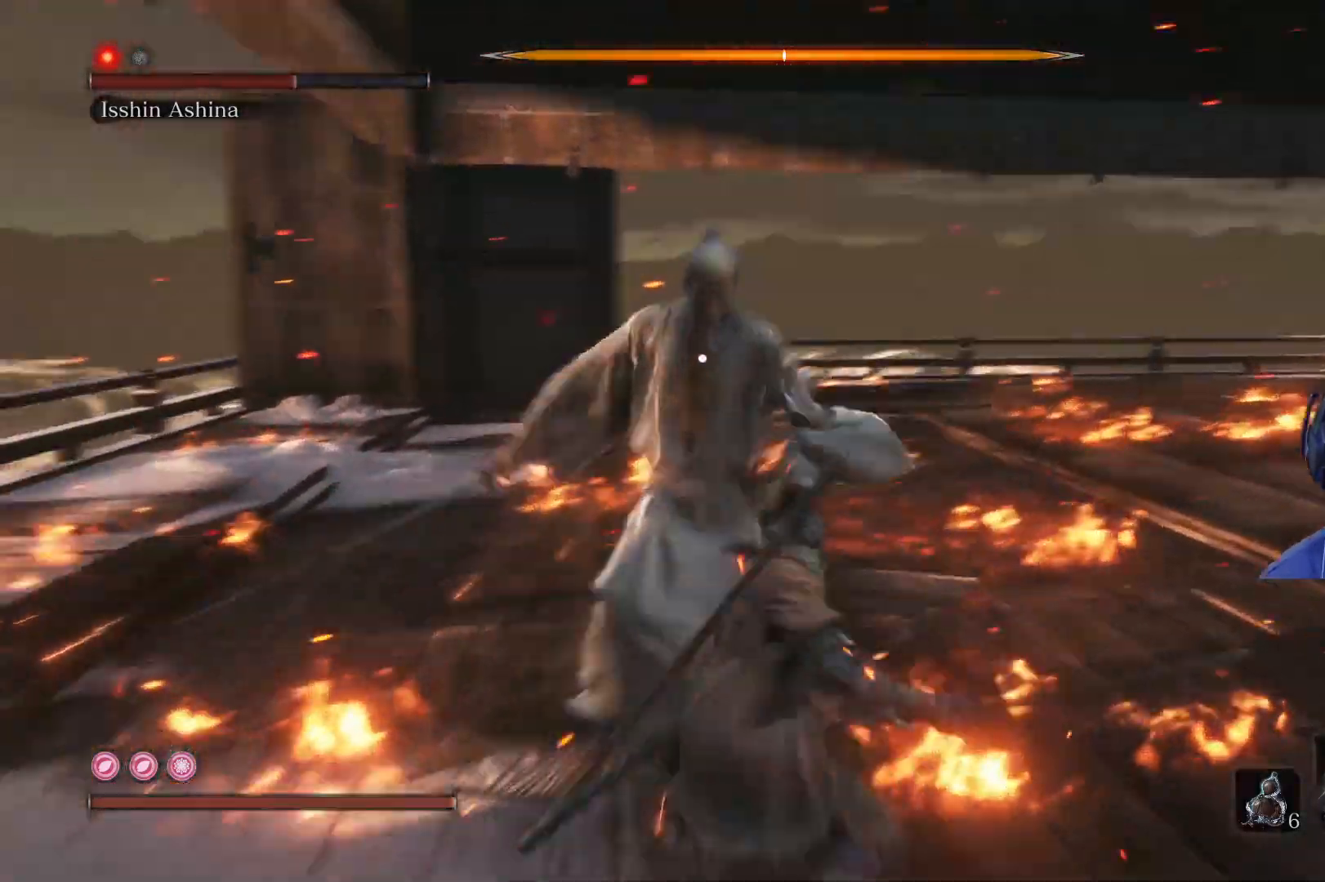
{"buttons": [], "left_stick": "up-right", "right_stick": "center", "events": [[83, "R1", "down"], [267, "R1", "up"], [417, "left_stick", "up-right"]]}
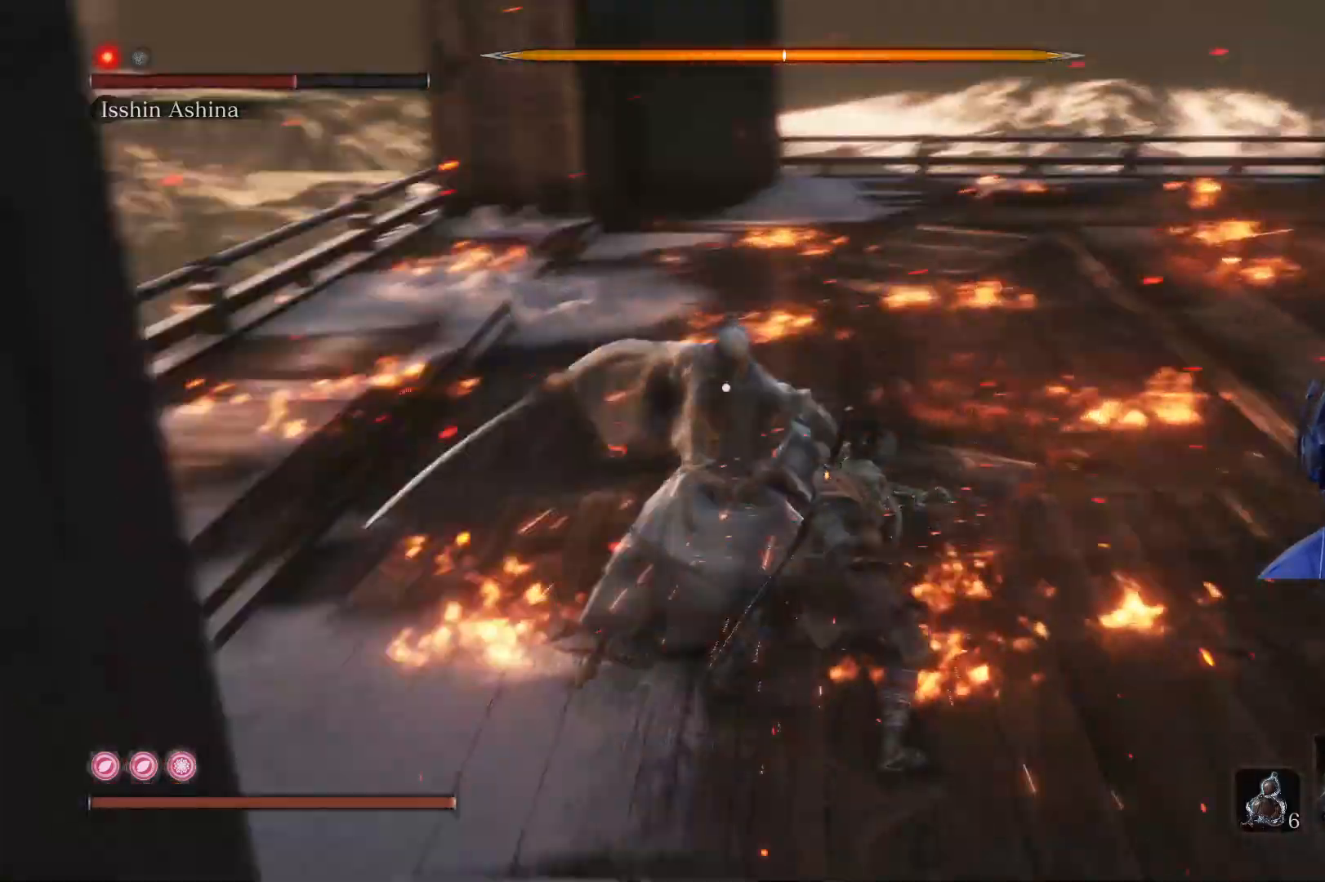
{"buttons": [], "left_stick": "right", "right_stick": "center", "events": [[117, "L1", "down"], [333, "L1", "up"], [400, "left_stick", "right"]]}
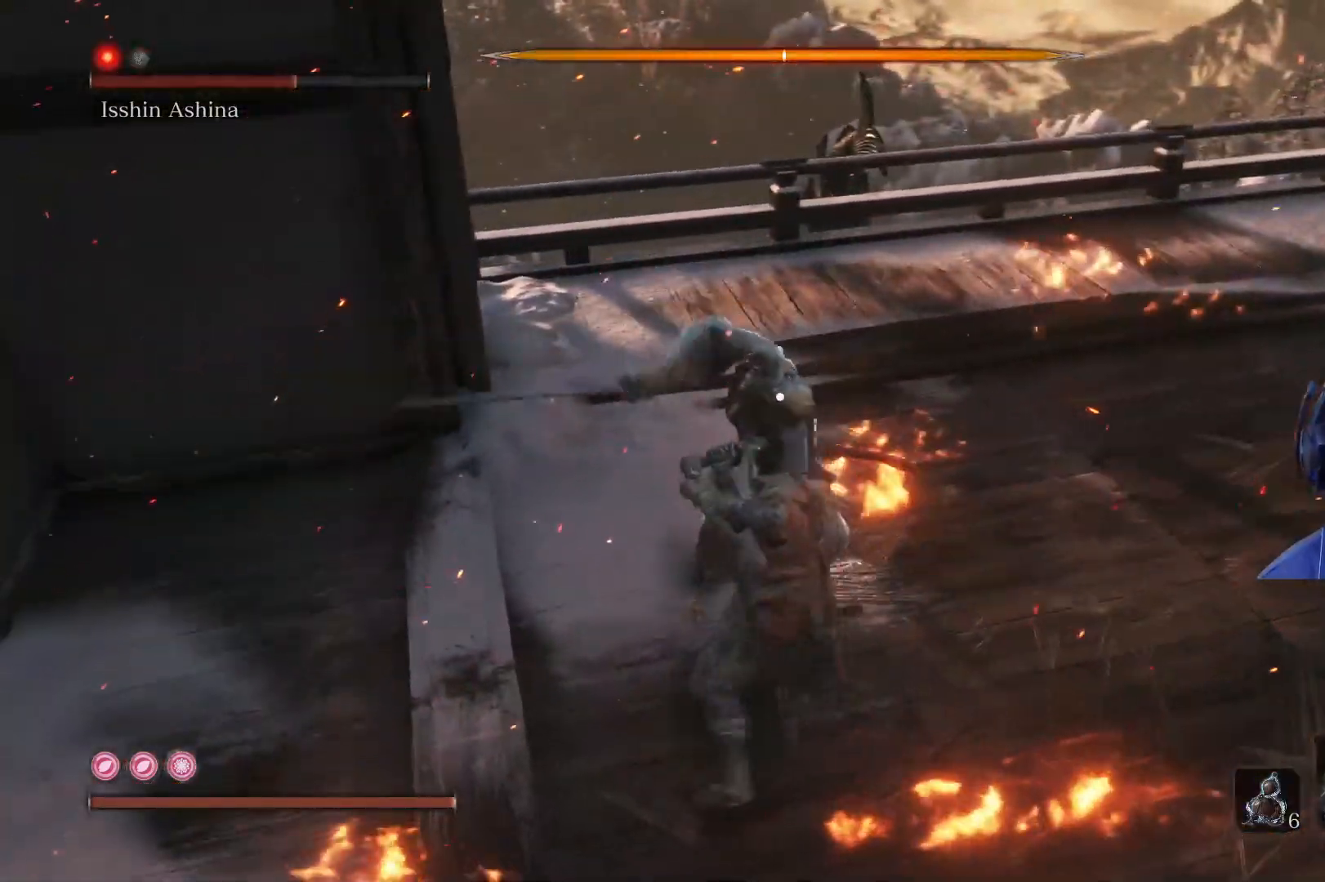
{"buttons": [], "left_stick": "up-right", "right_stick": "center", "events": [[83, "L1", "down"], [117, "left_stick", "up-right"], [317, "L1", "up"]]}
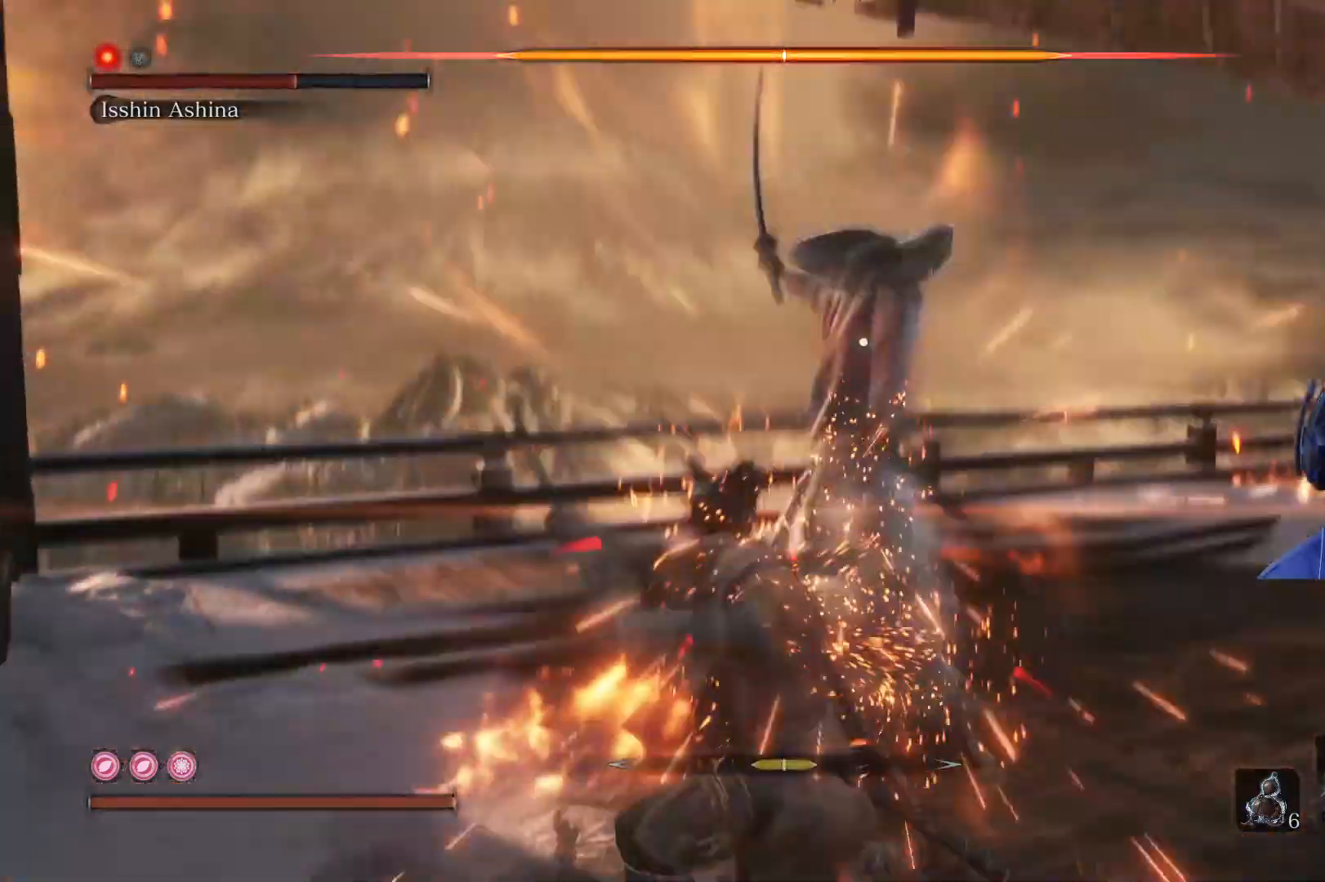
{"buttons": [], "left_stick": "center", "right_stick": "center", "events": [[333, "R1", "down"], [383, "left_stick", "center"], [467, "R1", "up"]]}
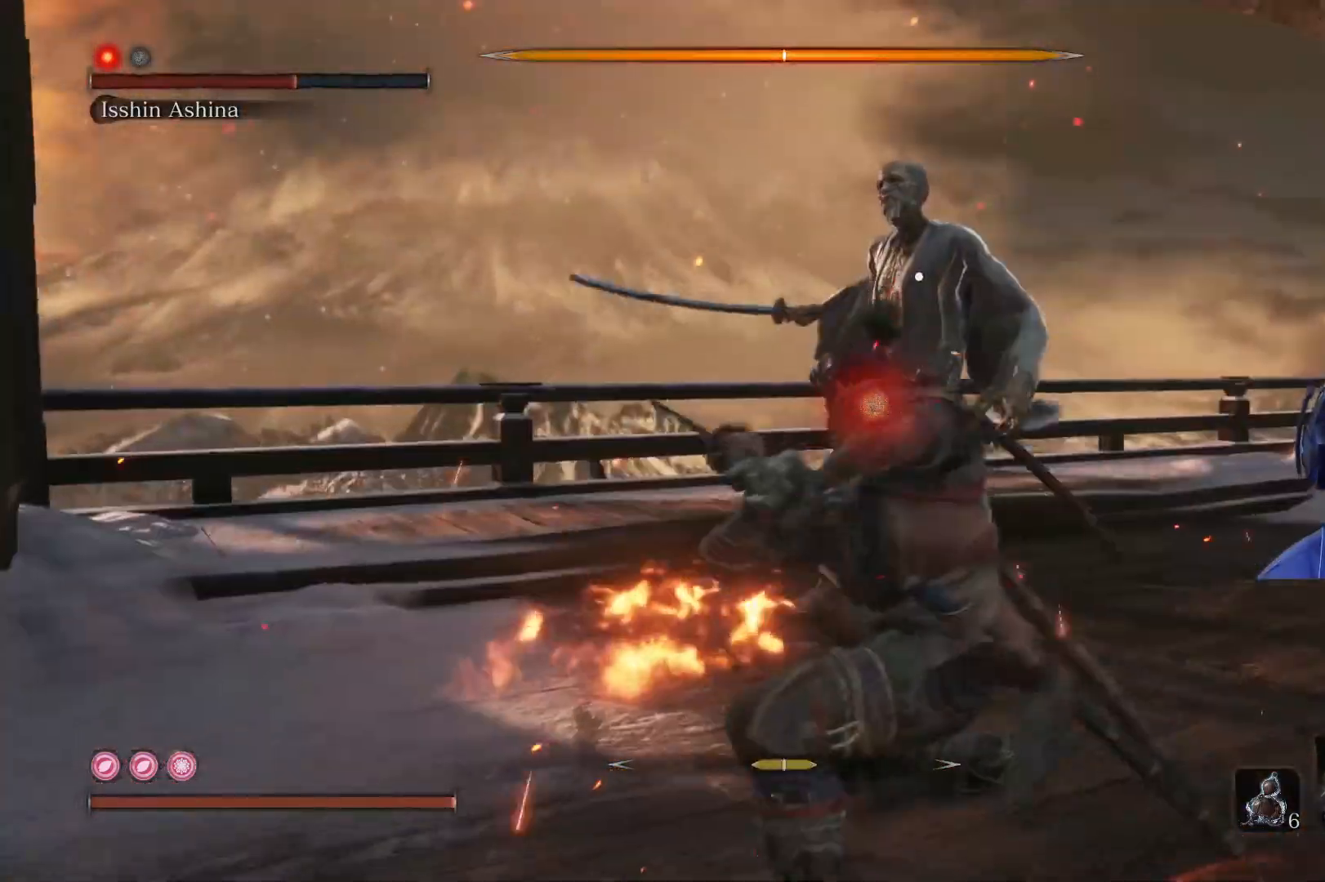
{"buttons": [], "left_stick": "center", "right_stick": "center", "events": []}
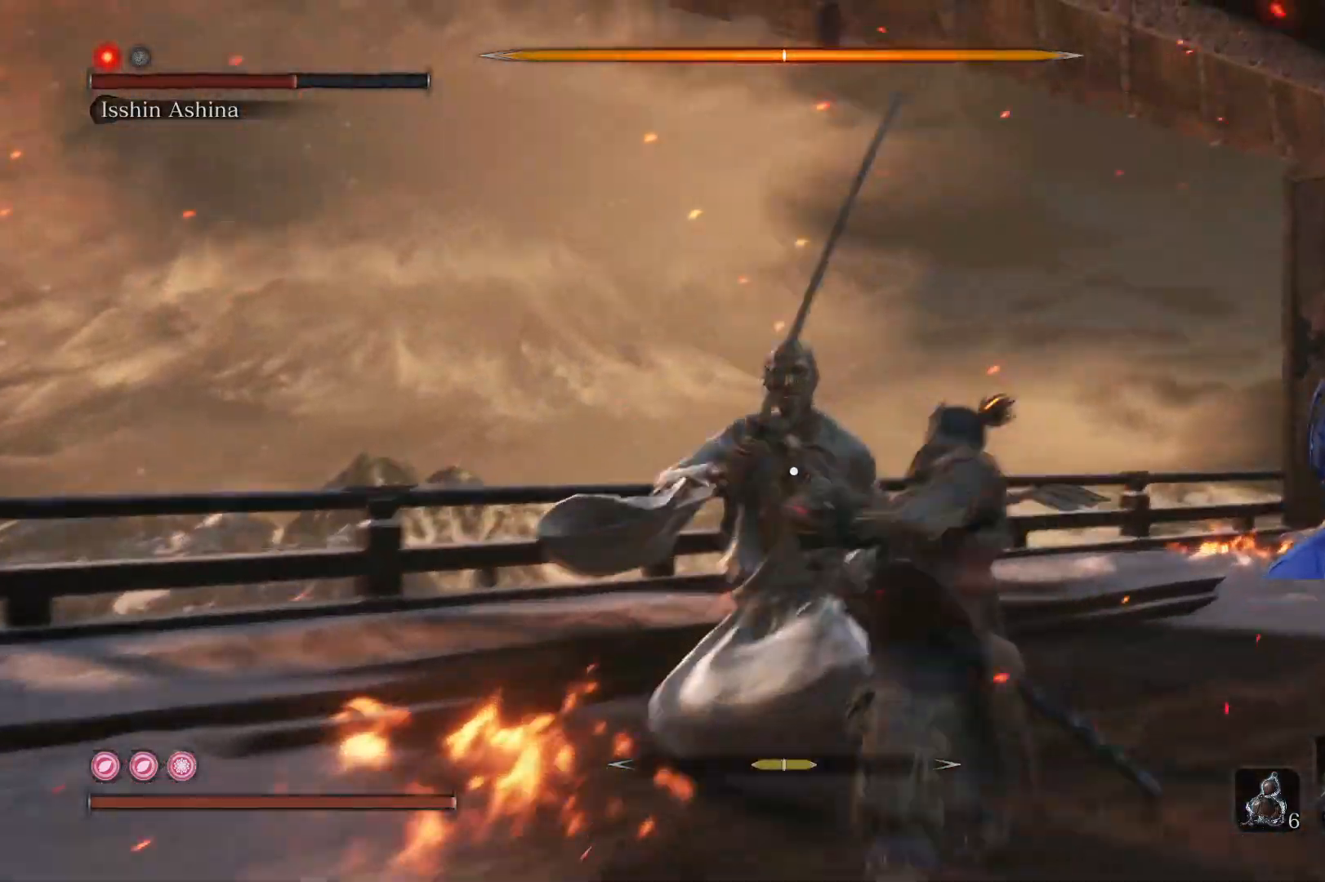
{"buttons": [], "left_stick": "center", "right_stick": "center", "events": []}
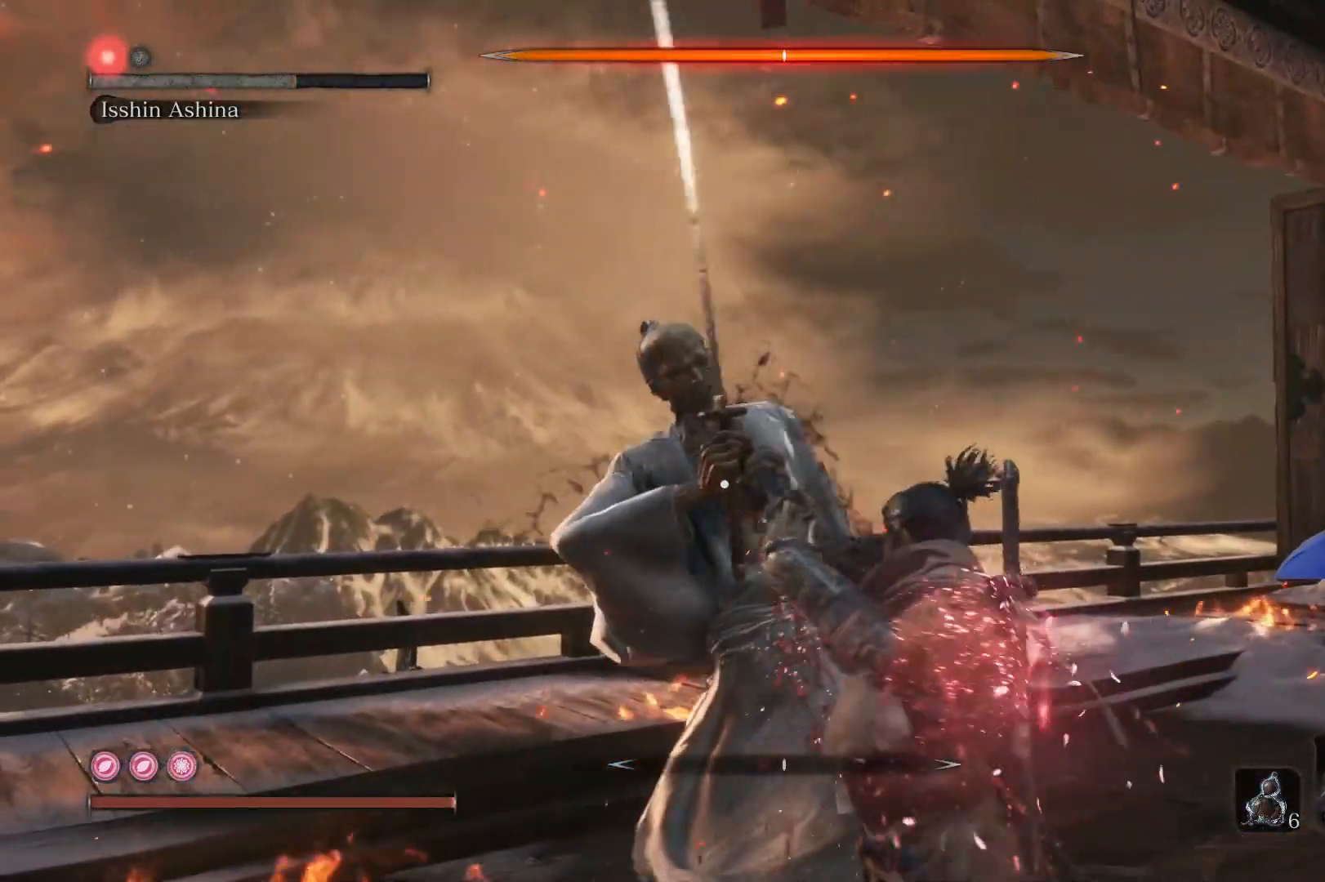
{"buttons": [], "left_stick": "center", "right_stick": "center", "events": []}
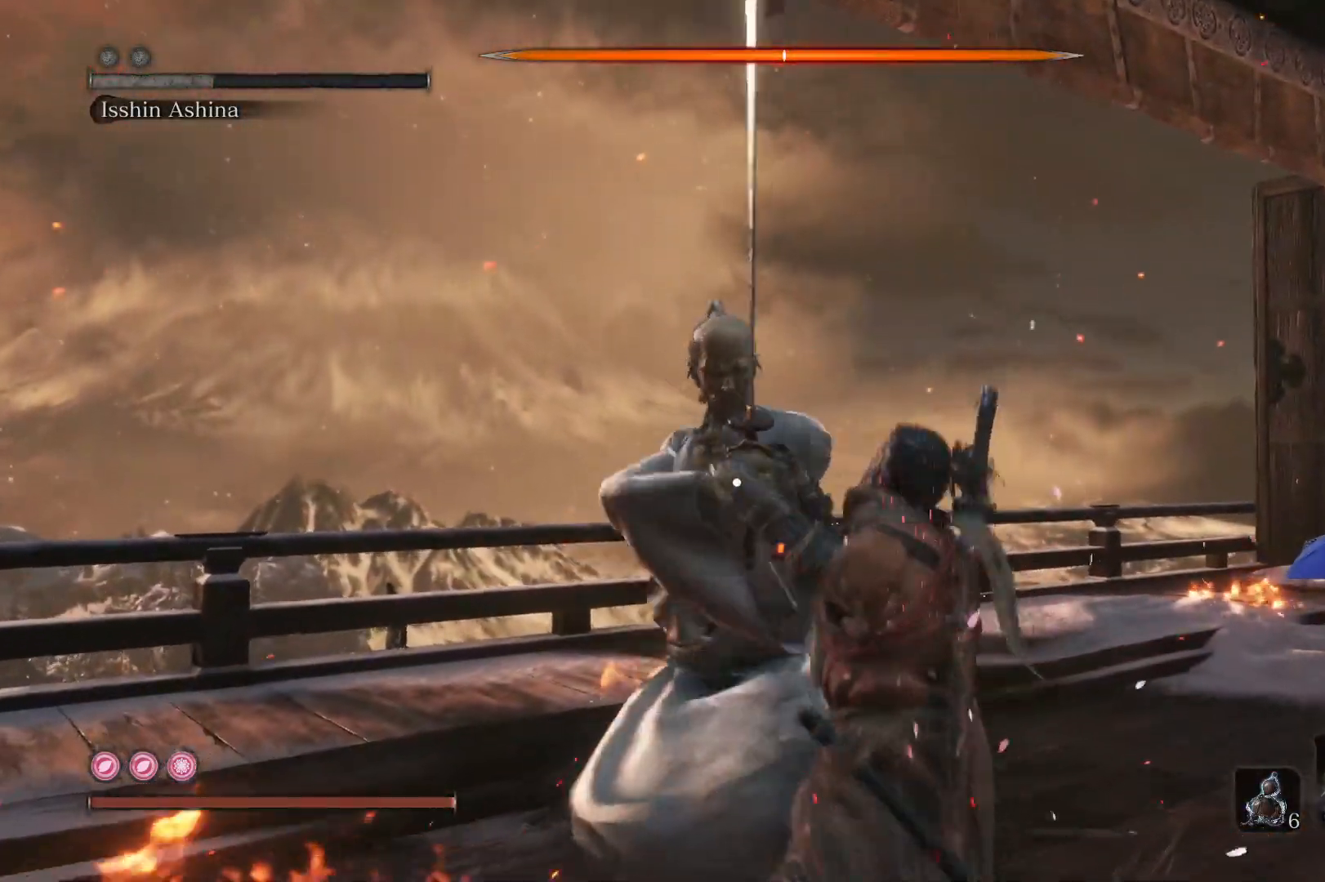
{"buttons": [], "left_stick": "center", "right_stick": "center", "events": []}
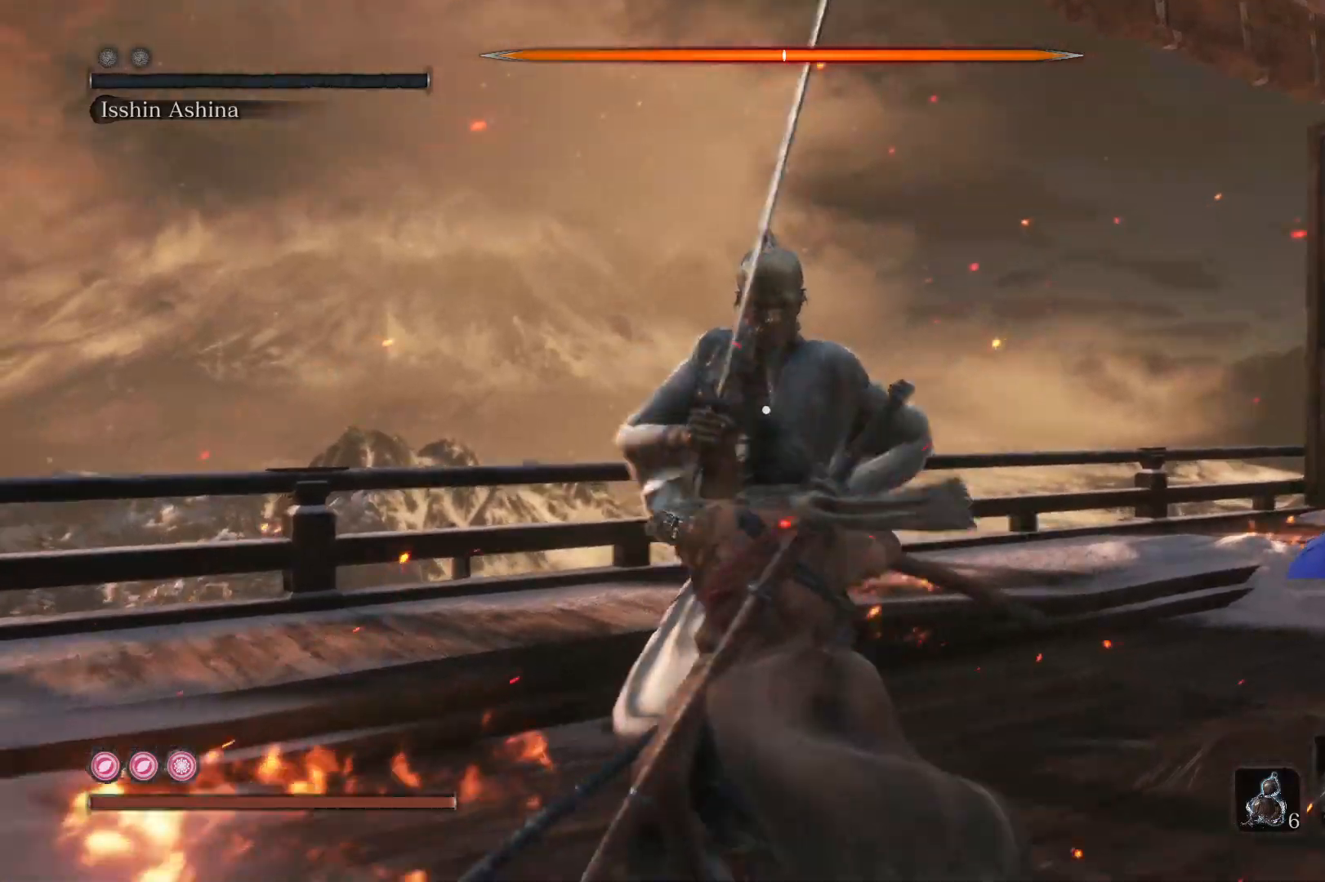
{"buttons": [], "left_stick": "center", "right_stick": "center", "events": []}
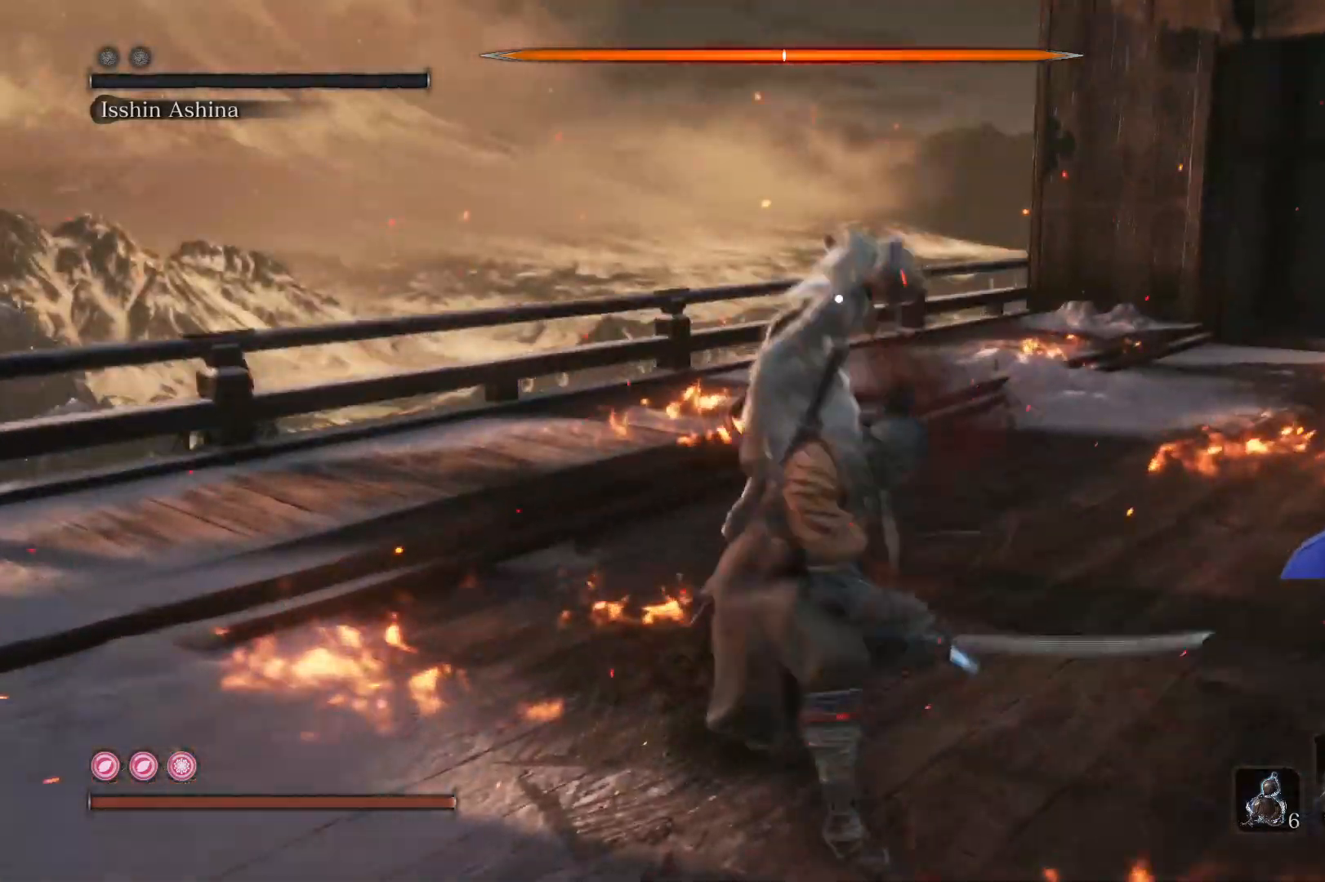
{"buttons": [], "left_stick": "center", "right_stick": "center", "events": []}
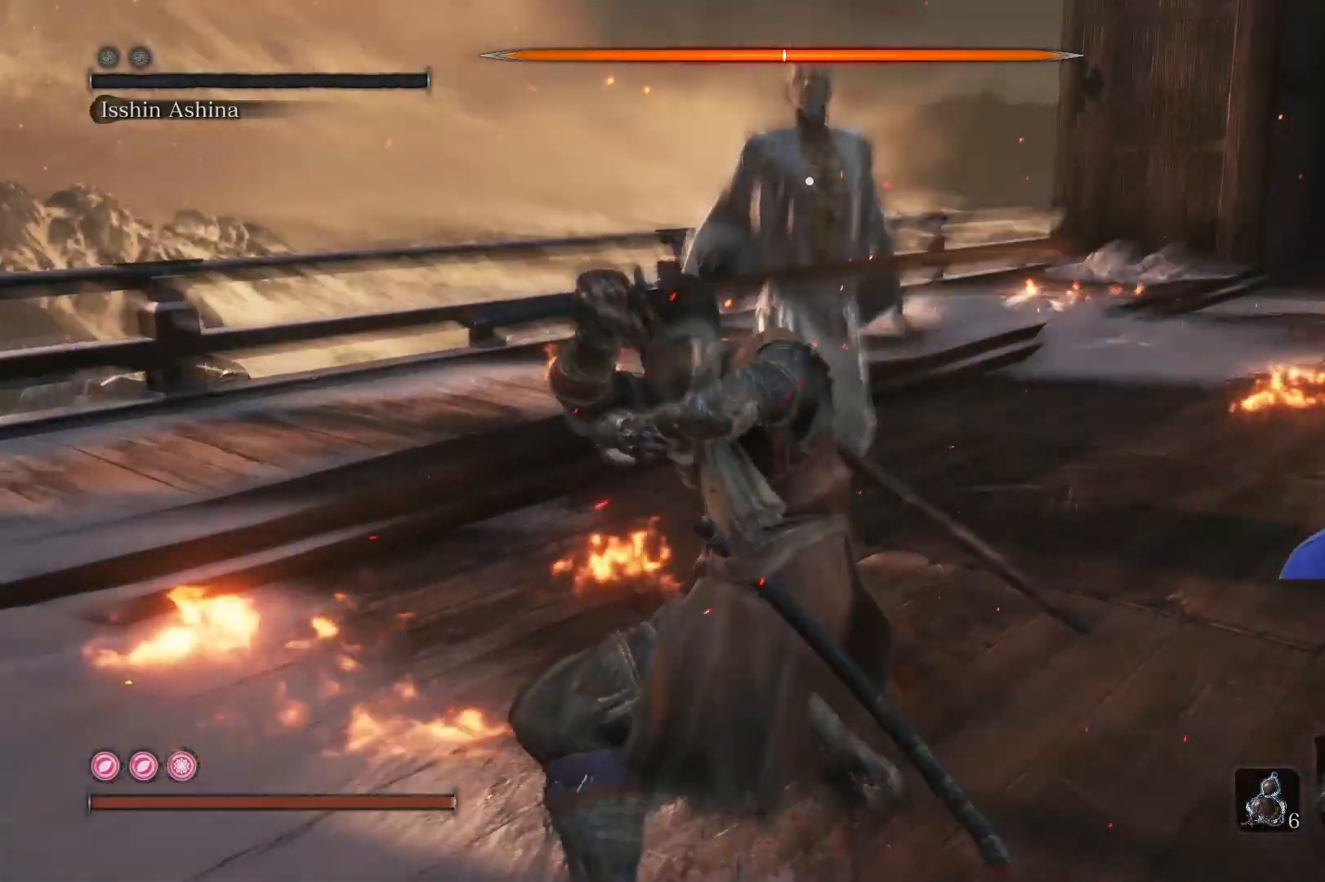
{"buttons": [], "left_stick": "center", "right_stick": "center", "events": []}
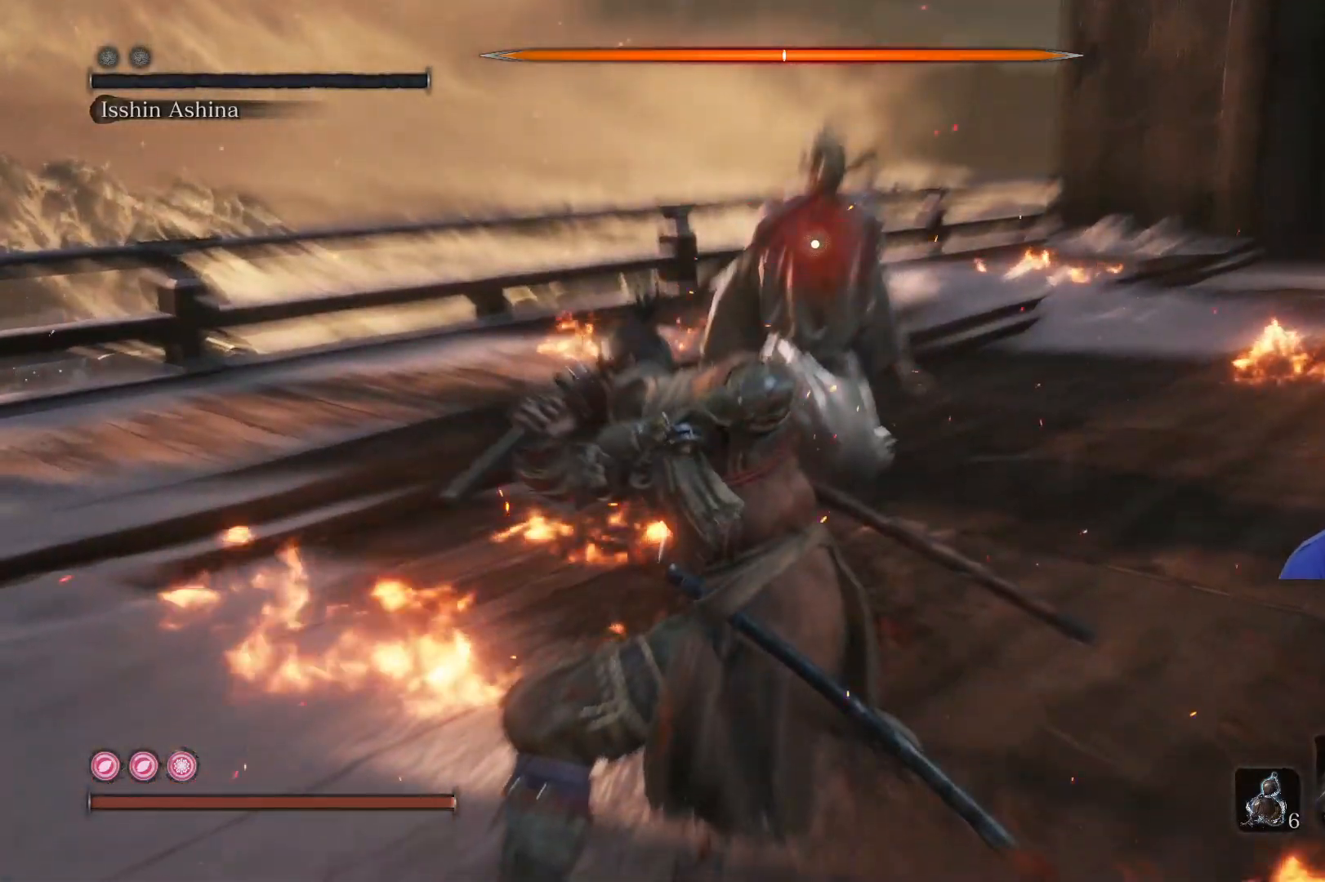
{"buttons": ["R1"], "left_stick": "center", "right_stick": "center", "events": [[467, "R1", "down"]]}
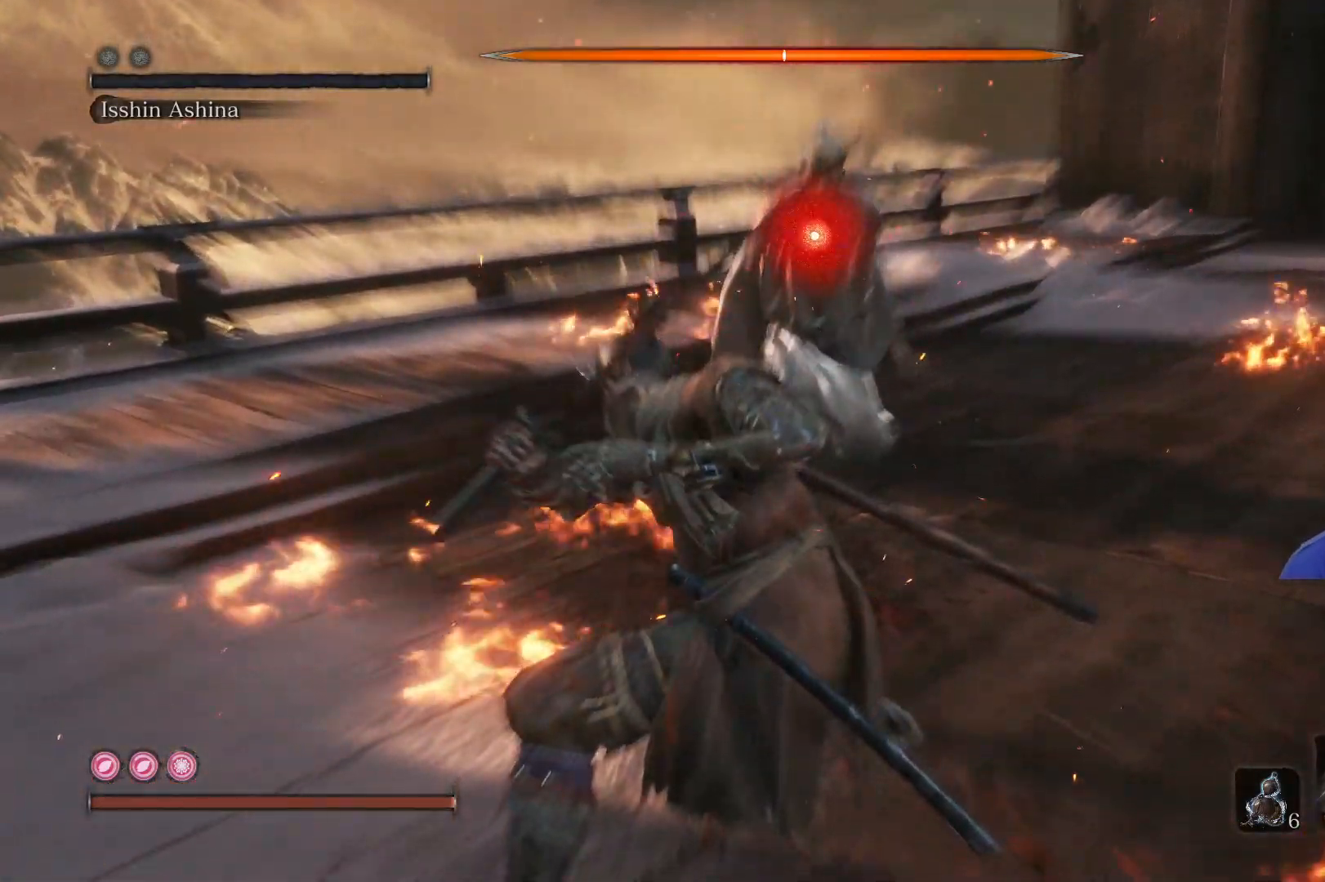
{"buttons": [], "left_stick": "center", "right_stick": "center", "events": [[133, "R1", "up"]]}